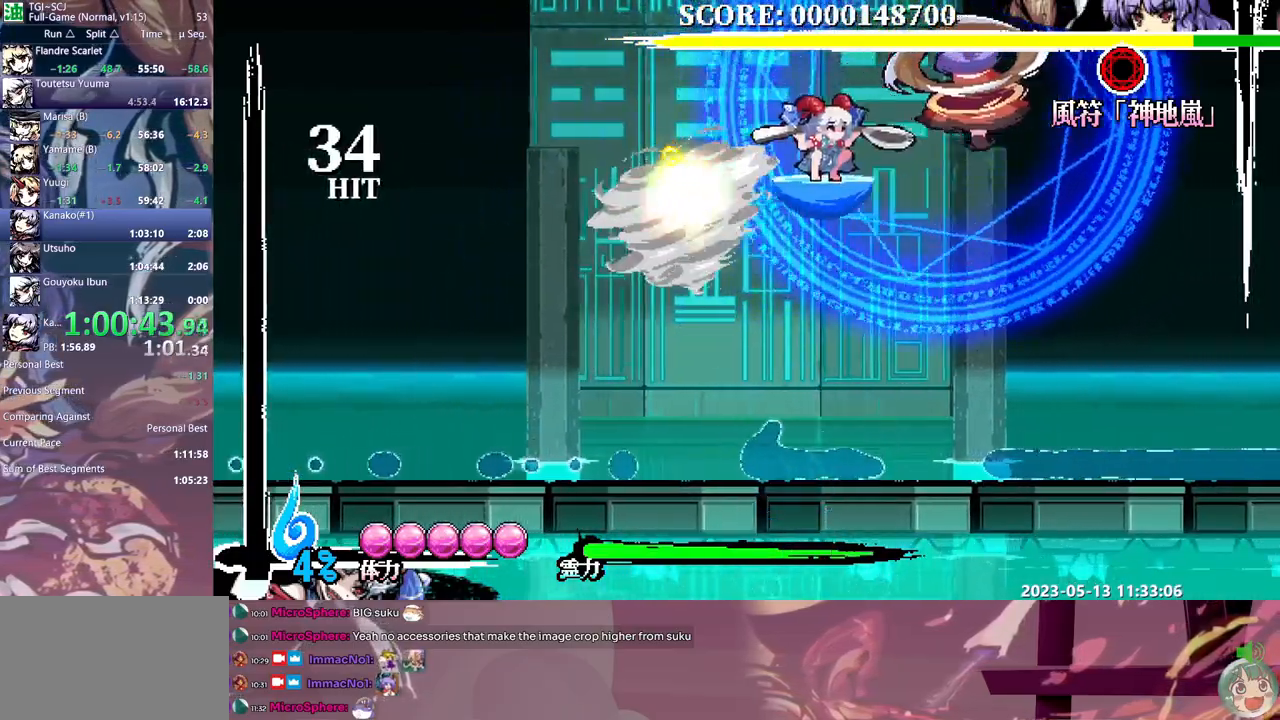
Gameplay with a controller (Xbox layout); each line is a JSON object with the inputs held at the frame after it. "events" lists button and stick changes between this image and that frame as [ms after this image, input, new state], when the widget could be followed in between. Not read: A DPAD_RIGHT L1 L2 L3 R1 R2 R3 SELECT START X.
{"buttons": [], "events": [[17, "Y", "down"], [83, "Y", "up"], [167, "Y", "down"], [217, "Y", "up"], [300, "Y", "down"], [367, "Y", "up"], [450, "Y", "down"], [500, "Y", "up"]]}
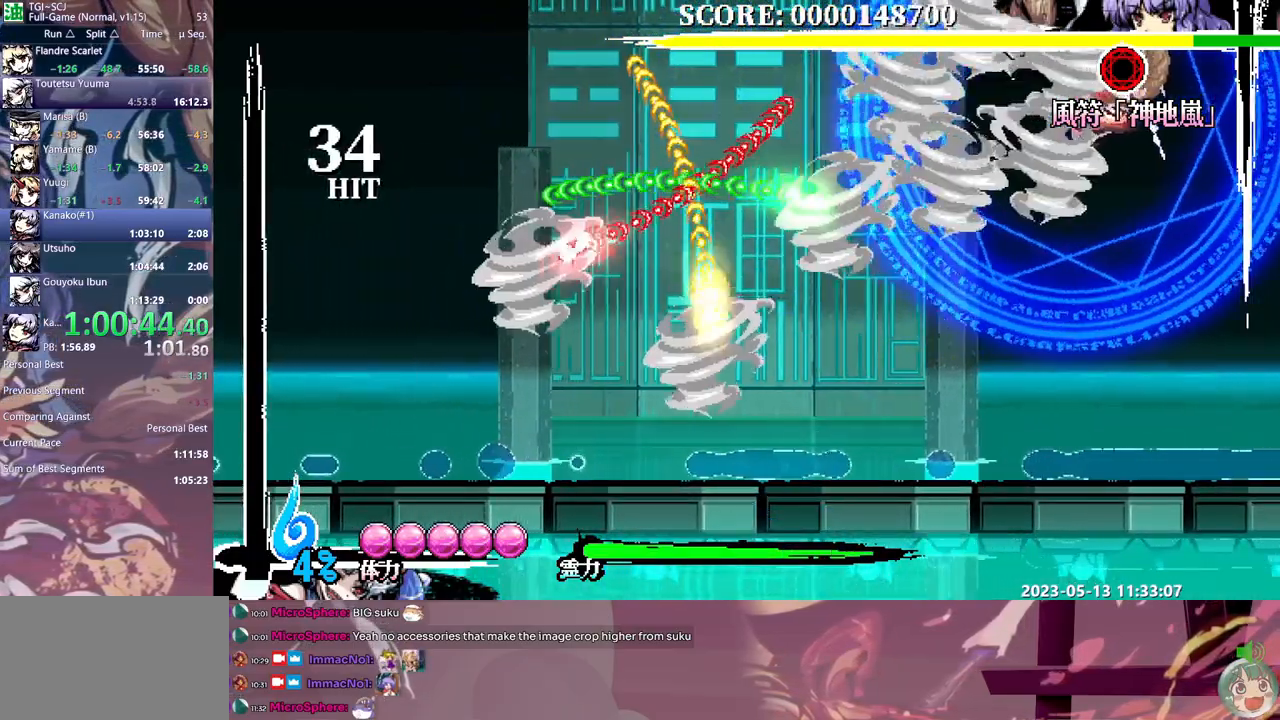
{"buttons": [], "events": [[67, "Y", "down"], [150, "Y", "up"]]}
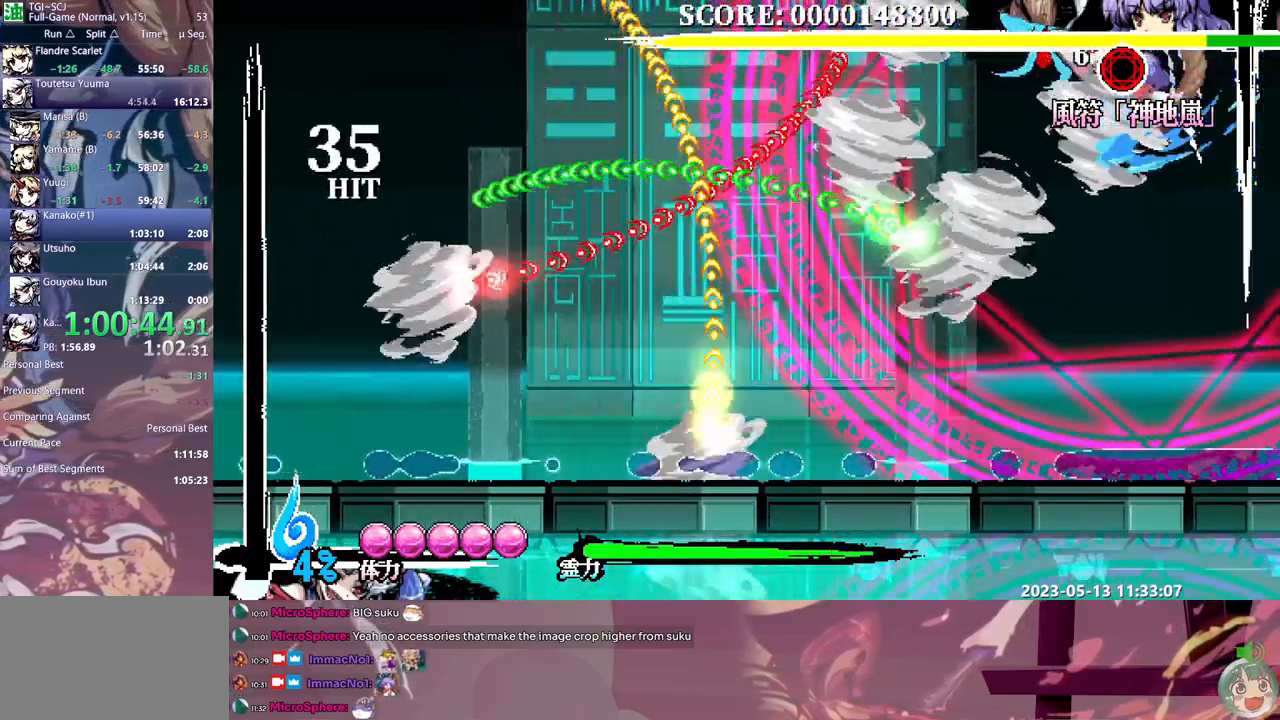
{"buttons": ["Y", "DPAD_LEFT"], "events": [[17, "B", "down"], [100, "B", "up"], [267, "DPAD_LEFT", "down"], [317, "Y", "down"], [383, "Y", "up"], [433, "Y", "down"]]}
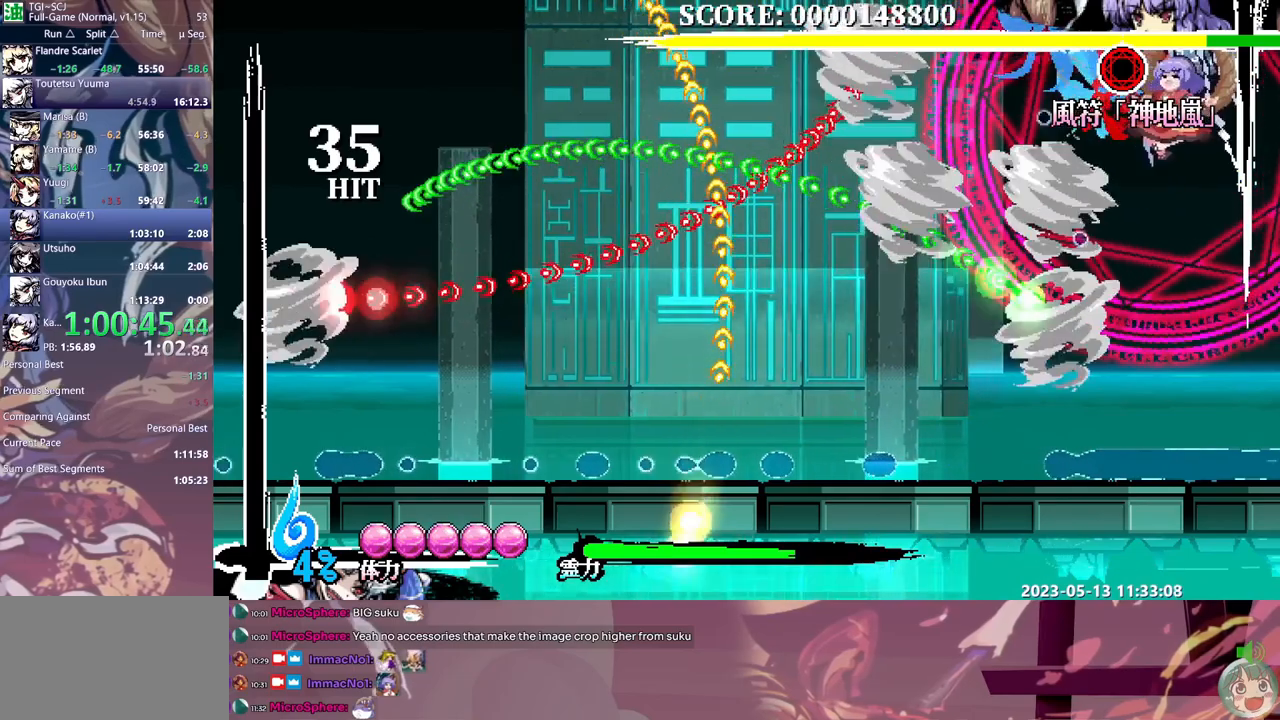
{"buttons": ["Y"], "events": [[17, "Y", "up"], [67, "Y", "down"], [150, "Y", "up"], [217, "Y", "down"], [250, "DPAD_LEFT", "up"], [300, "Y", "up"], [350, "Y", "down"], [433, "Y", "up"], [500, "Y", "down"]]}
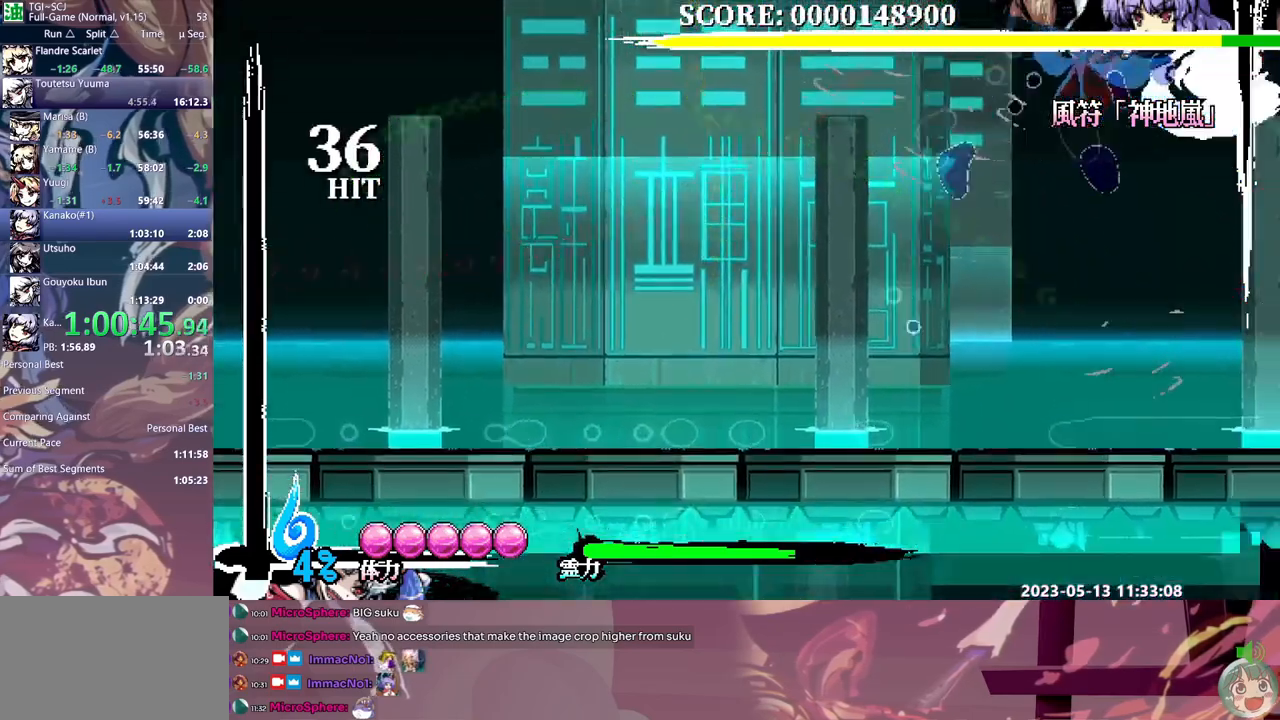
{"buttons": [], "events": [[83, "Y", "up"], [133, "Y", "down"], [217, "Y", "up"], [267, "Y", "down"], [350, "Y", "up"], [417, "DPAD_LEFT", "down"], [450, "DPAD_LEFT", "up"]]}
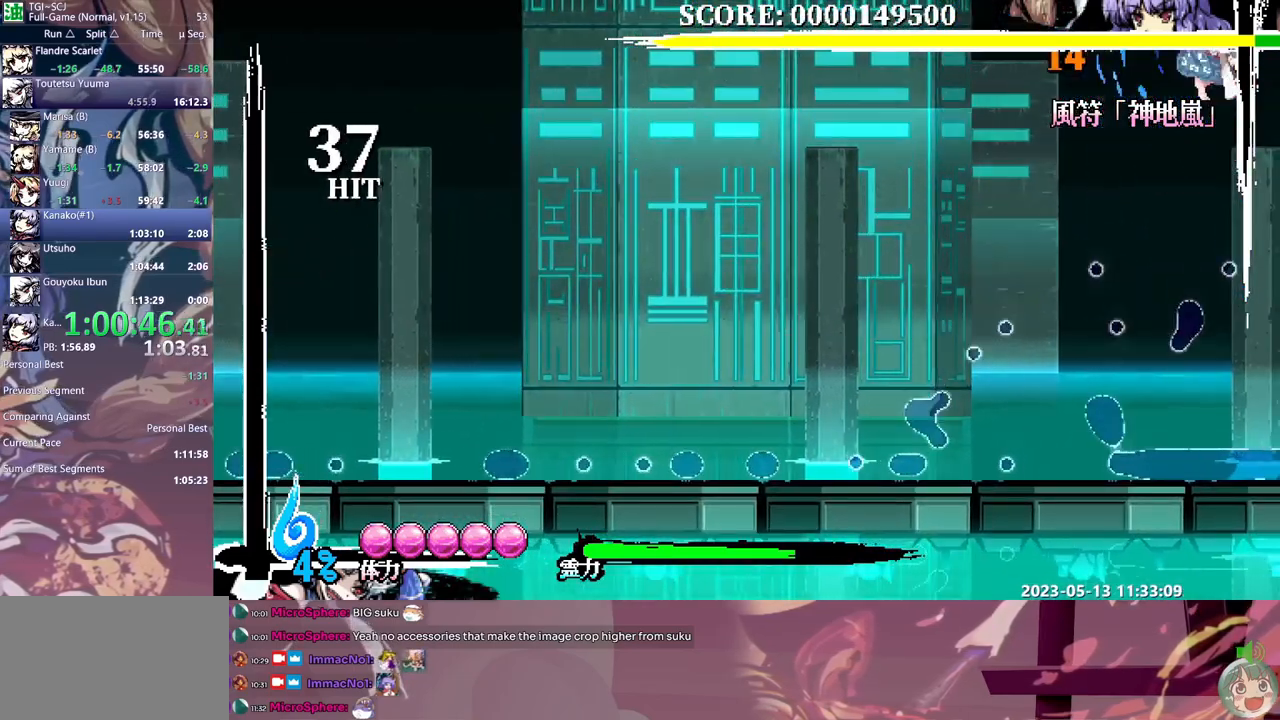
{"buttons": [], "events": []}
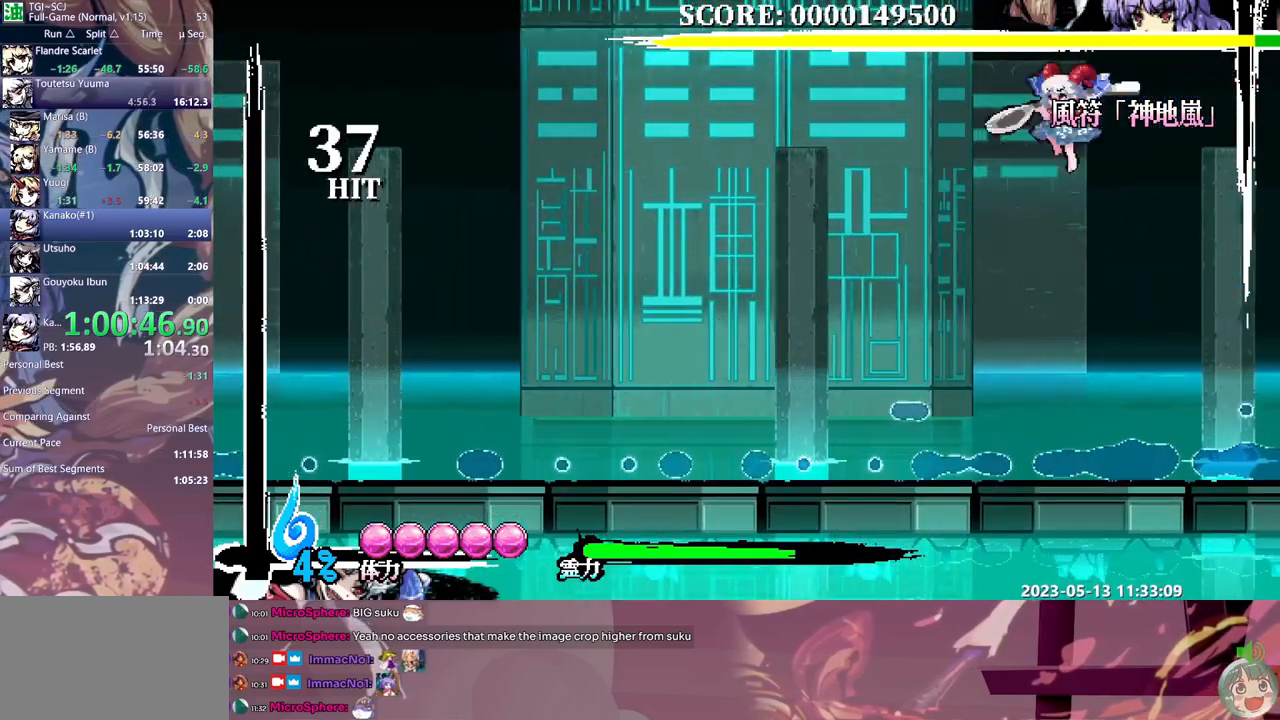
{"buttons": [], "events": []}
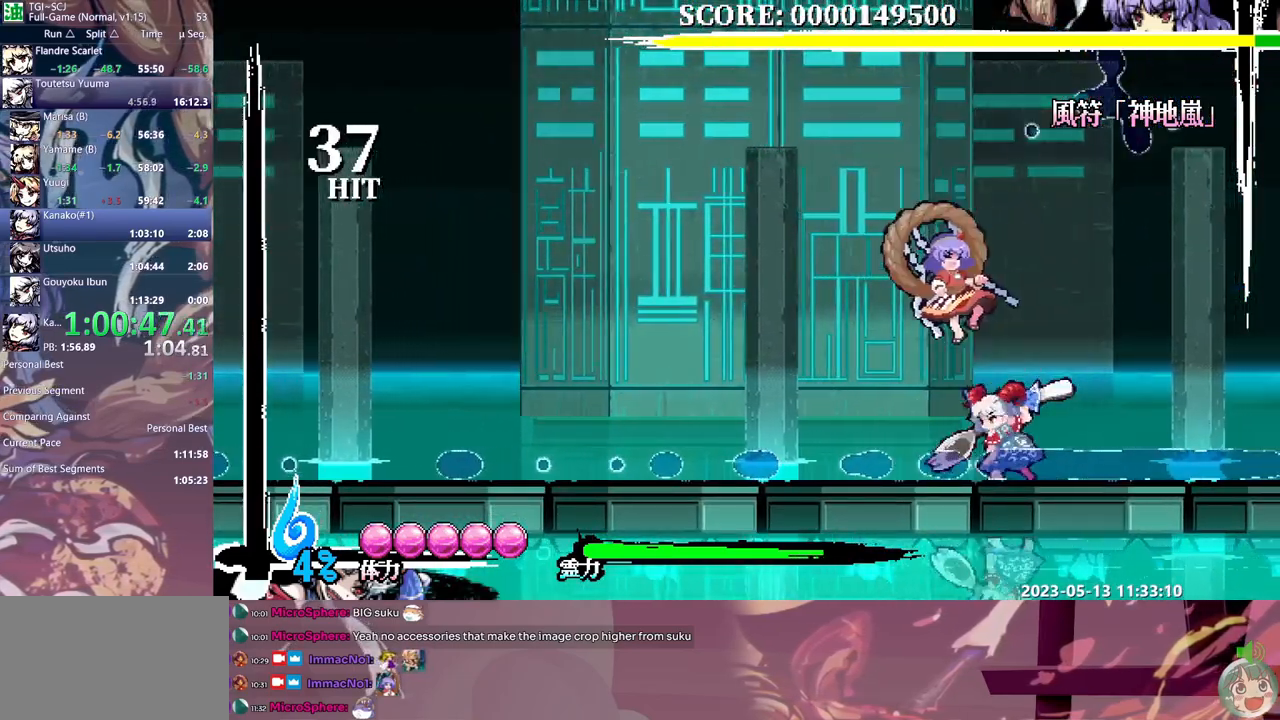
{"buttons": [], "events": [[33, "Y", "down"], [100, "Y", "up"], [150, "DPAD_DOWN", "down"], [167, "DPAD_DOWN", "up"]]}